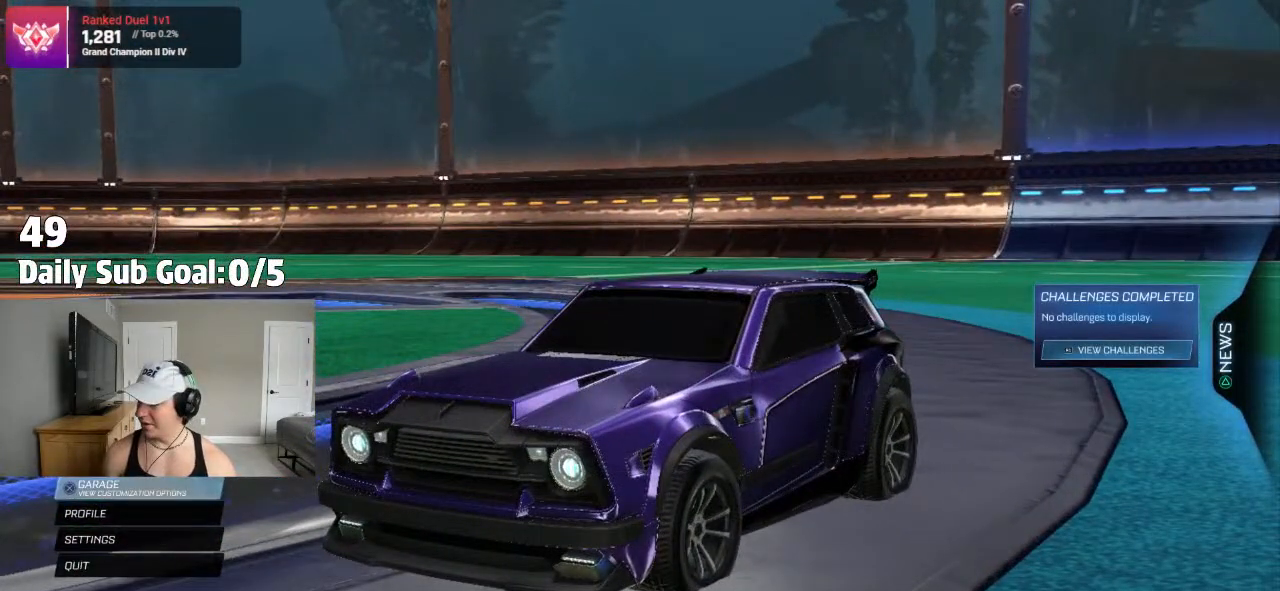
Gameplay with a controller (PlayStation layout); each line is a JSON object with the inputs held at the frame after it. "events" lists button and stick changes between this image and that frame as [ms after this image, input, new state], when the widget could be followed in between. Not read: DPAD_DOWN.
{"buttons": [], "left_stick": "center", "right_stick": "center", "events": []}
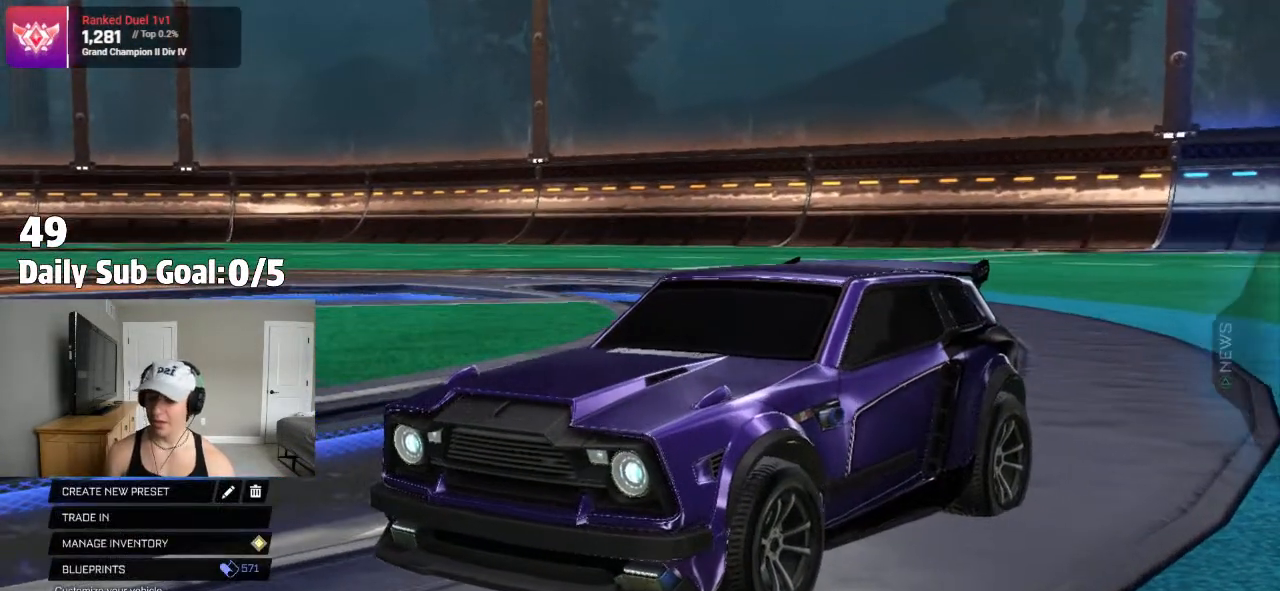
{"buttons": [], "left_stick": "center", "right_stick": "center", "events": []}
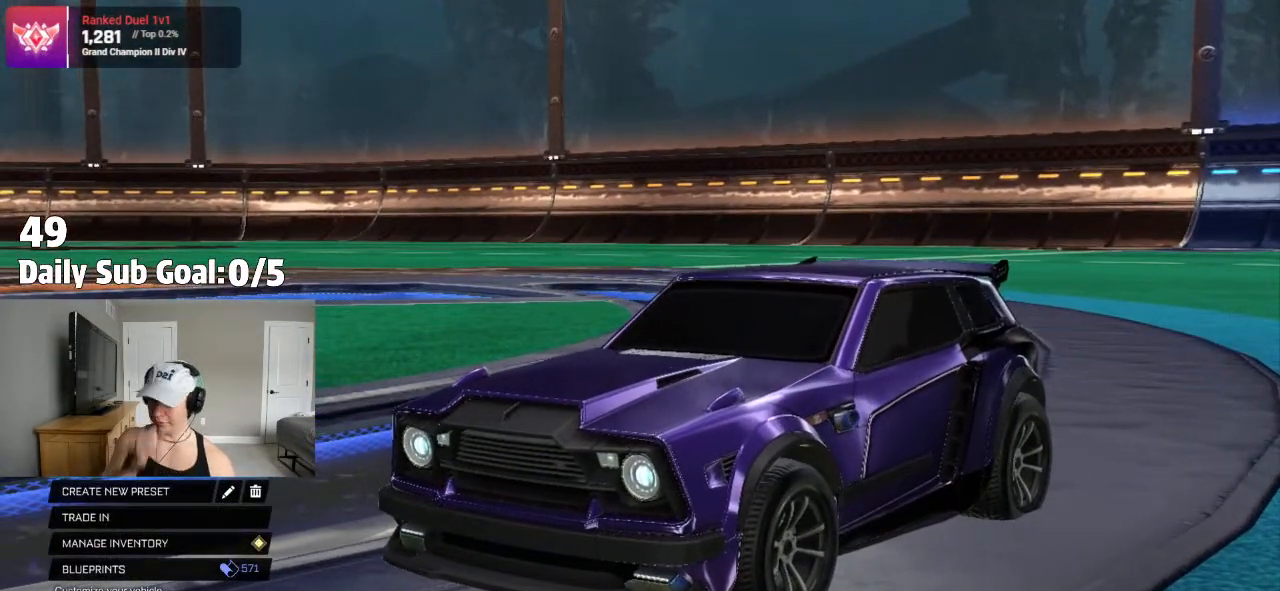
{"buttons": [], "left_stick": "center", "right_stick": "center", "events": []}
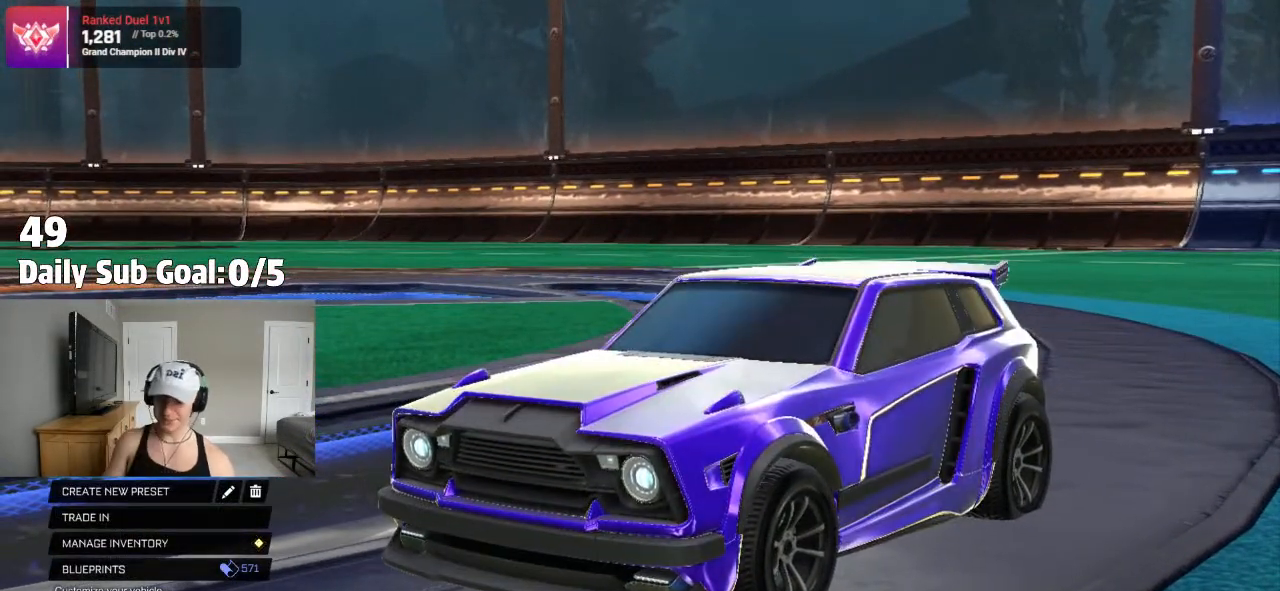
{"buttons": [], "left_stick": "center", "right_stick": "center", "events": []}
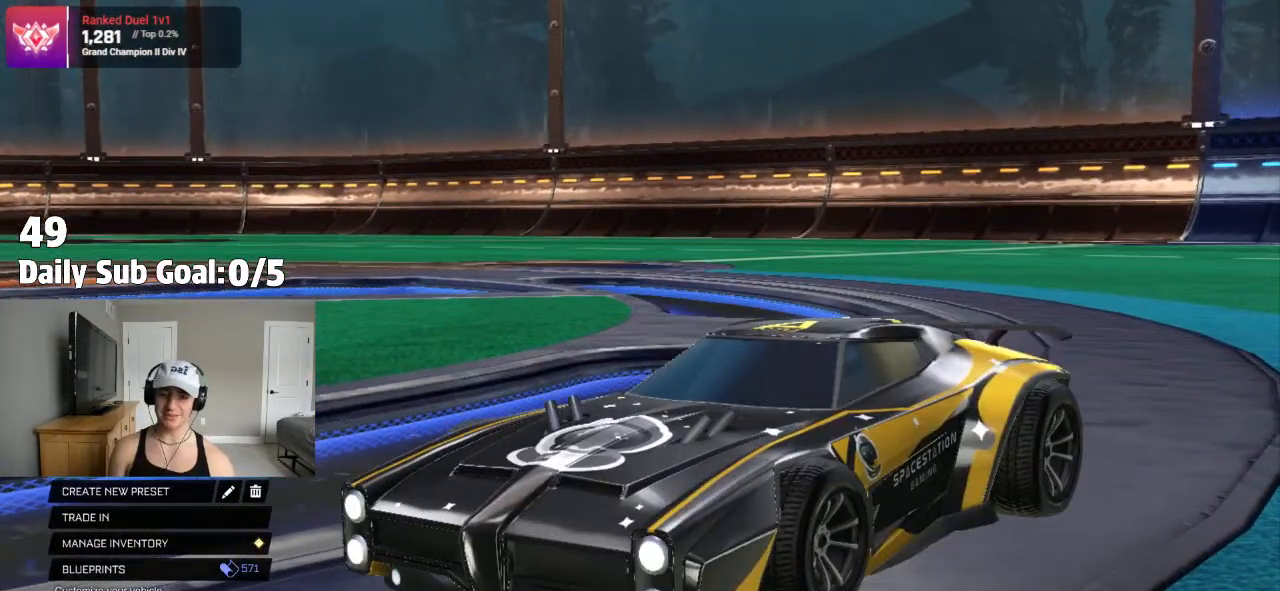
{"buttons": [], "left_stick": "center", "right_stick": "center", "events": []}
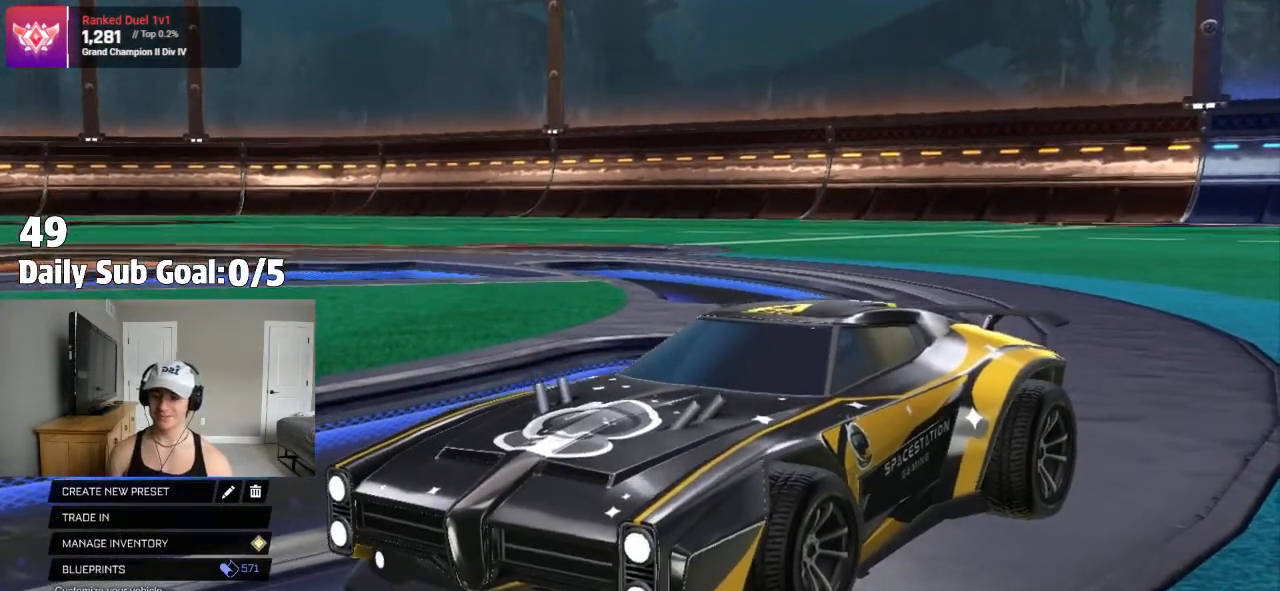
{"buttons": ["CIRCLE"], "left_stick": "center", "right_stick": "center", "events": [[217, "L1", "down"], [317, "L1", "up"], [500, "CIRCLE", "down"]]}
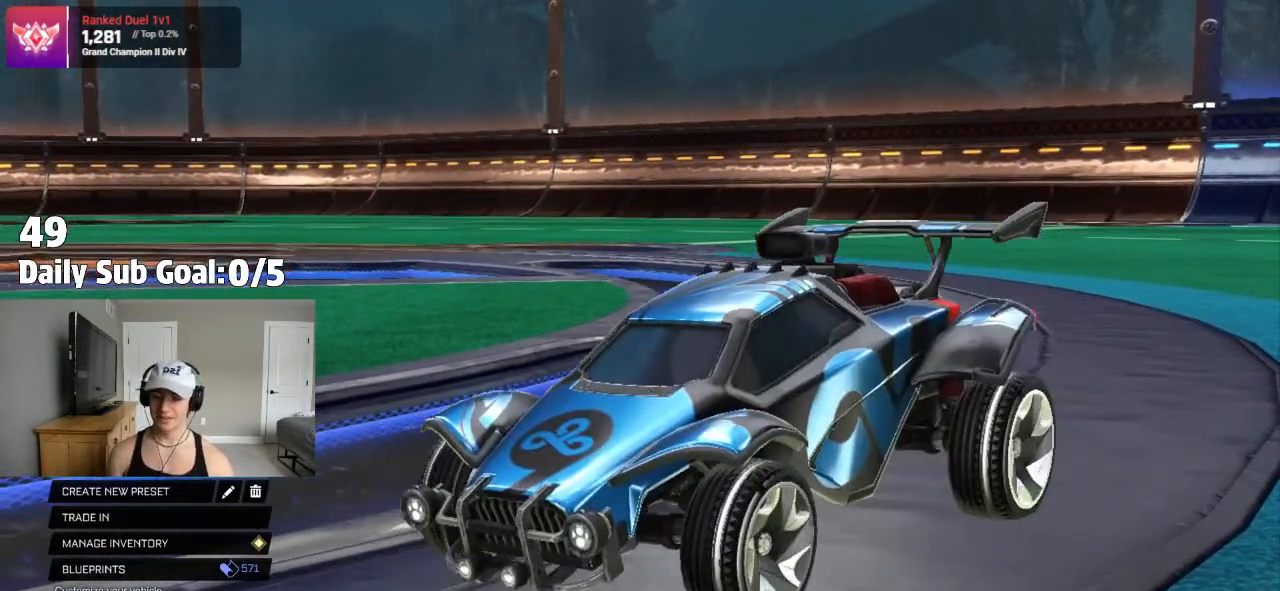
{"buttons": ["R2"], "left_stick": "center", "right_stick": "center", "events": [[83, "CIRCLE", "up"], [133, "CIRCLE", "down"], [217, "CIRCLE", "up"], [283, "CIRCLE", "down"], [400, "R2", "down"], [417, "CIRCLE", "up"]]}
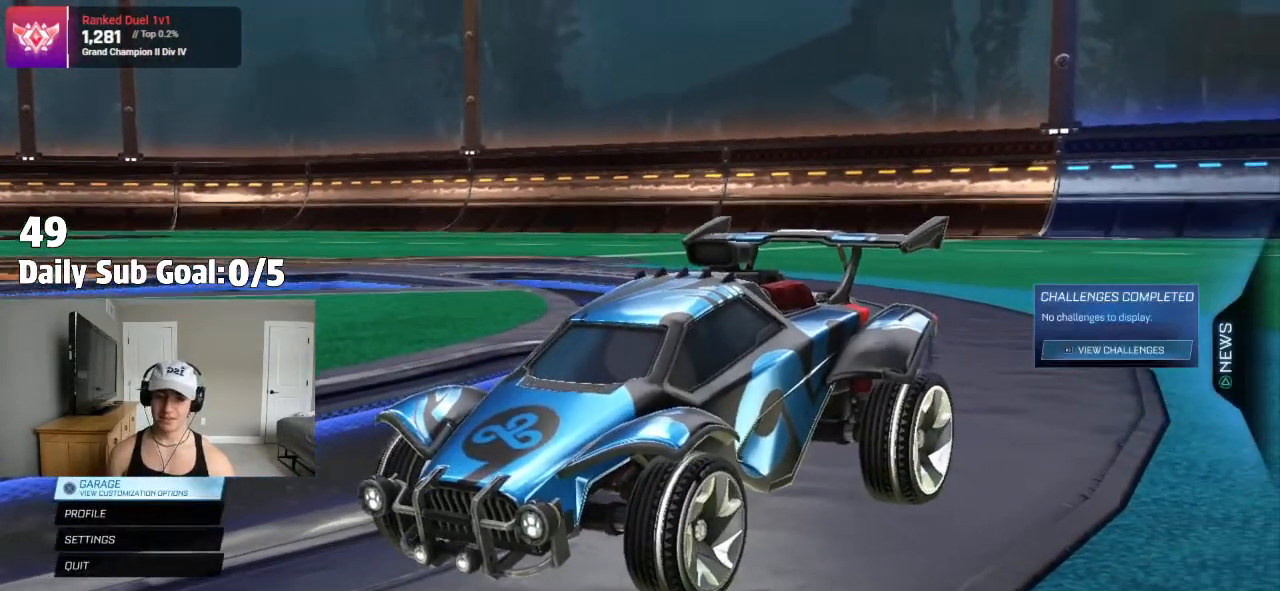
{"buttons": [], "left_stick": "center", "right_stick": "center"}
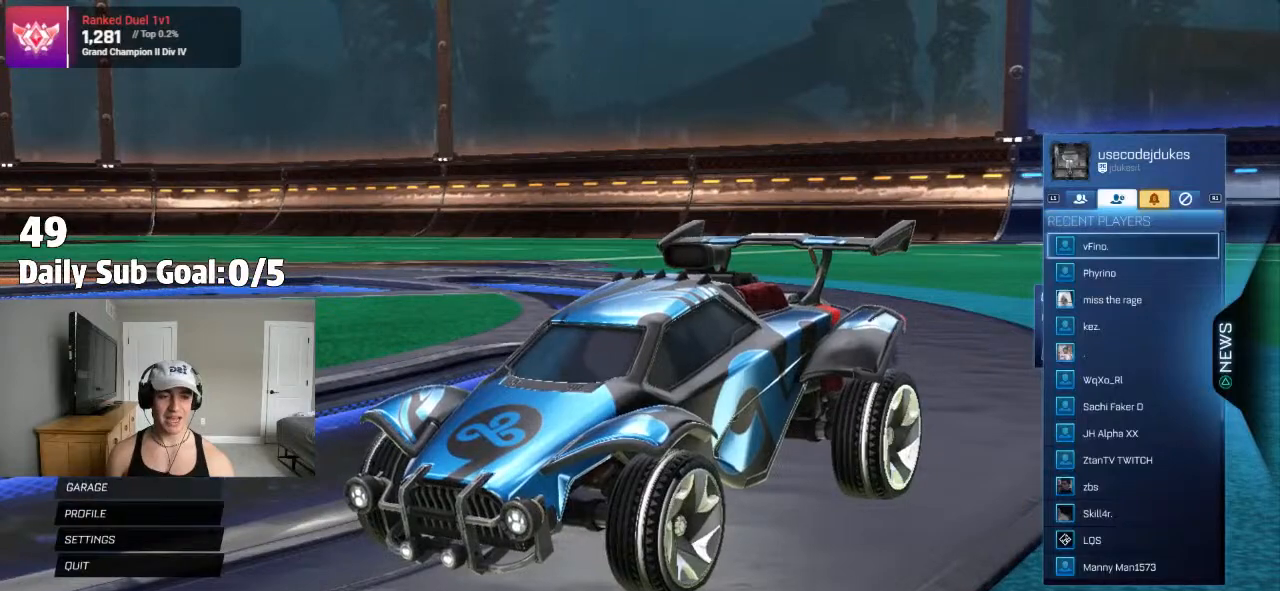
{"buttons": [], "left_stick": "center", "right_stick": "center", "events": [[150, "L1", "down"], [267, "L1", "up"]]}
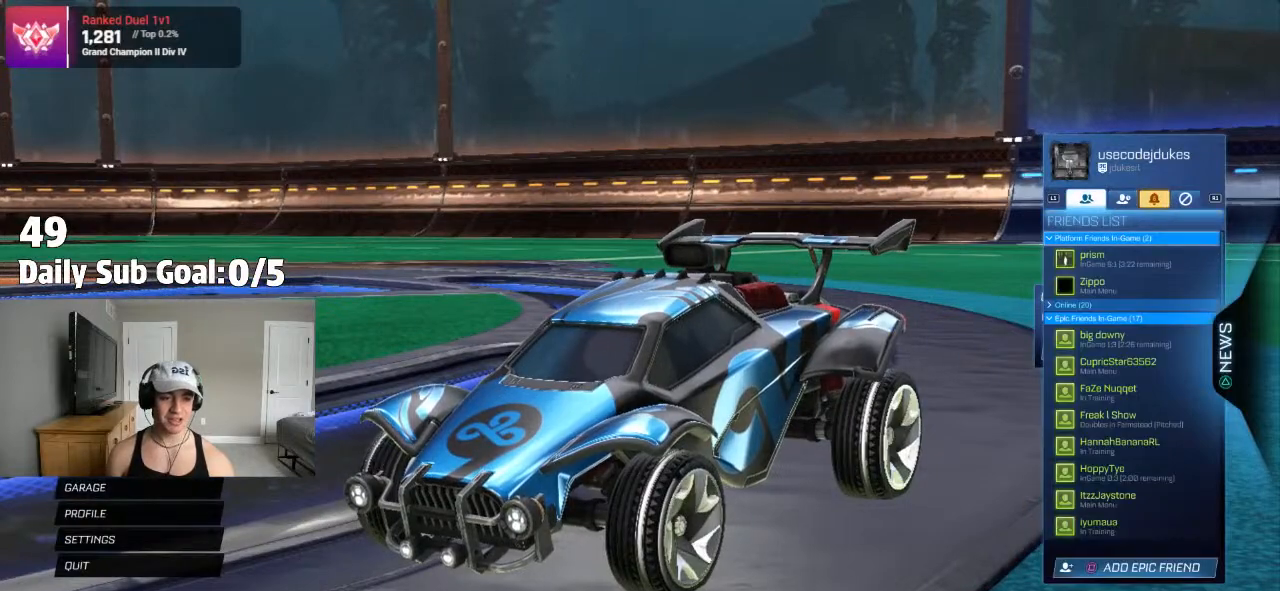
{"buttons": [], "left_stick": "center", "right_stick": "center", "events": []}
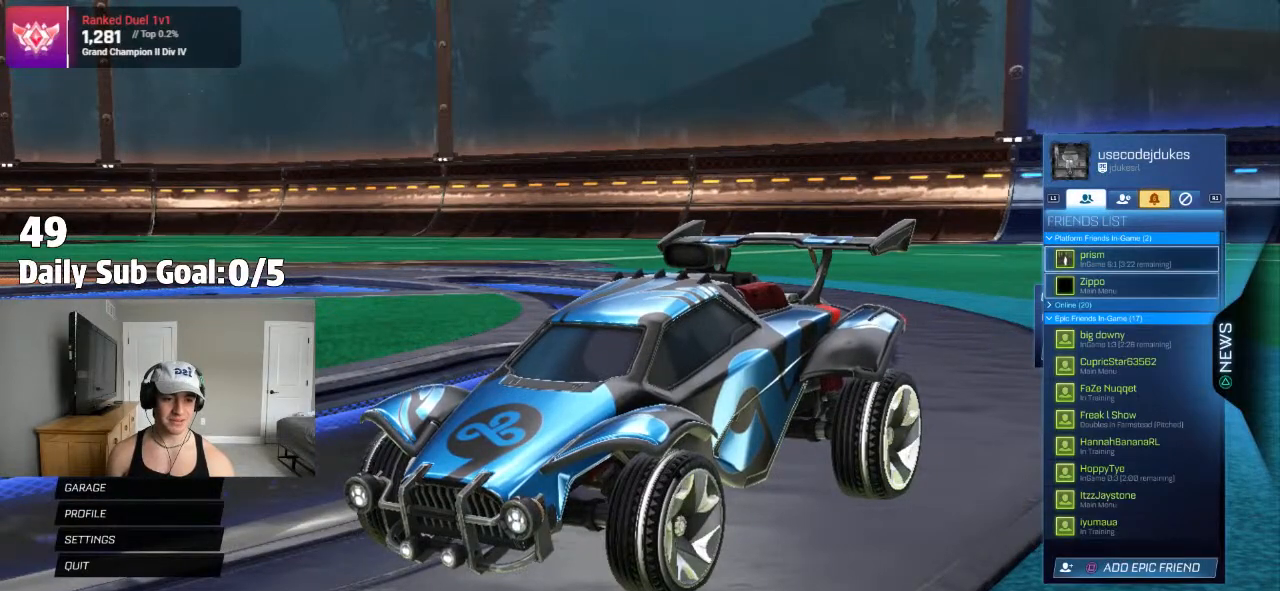
{"buttons": [], "left_stick": "center", "right_stick": "center", "events": []}
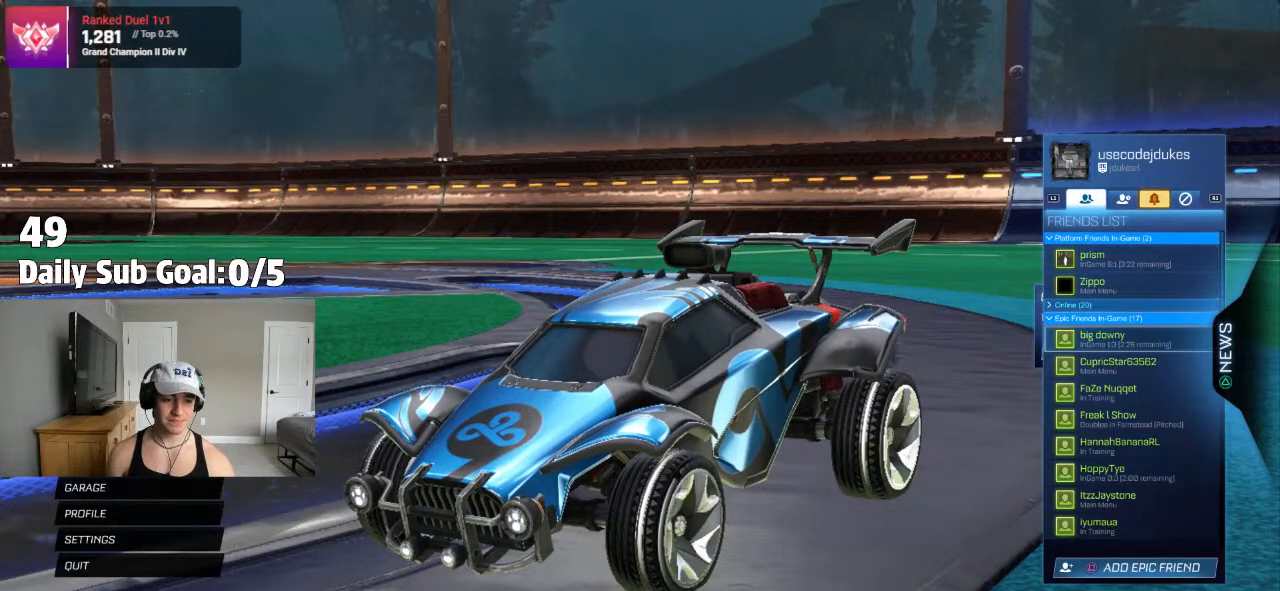
{"buttons": [], "left_stick": "center", "right_stick": "center", "events": []}
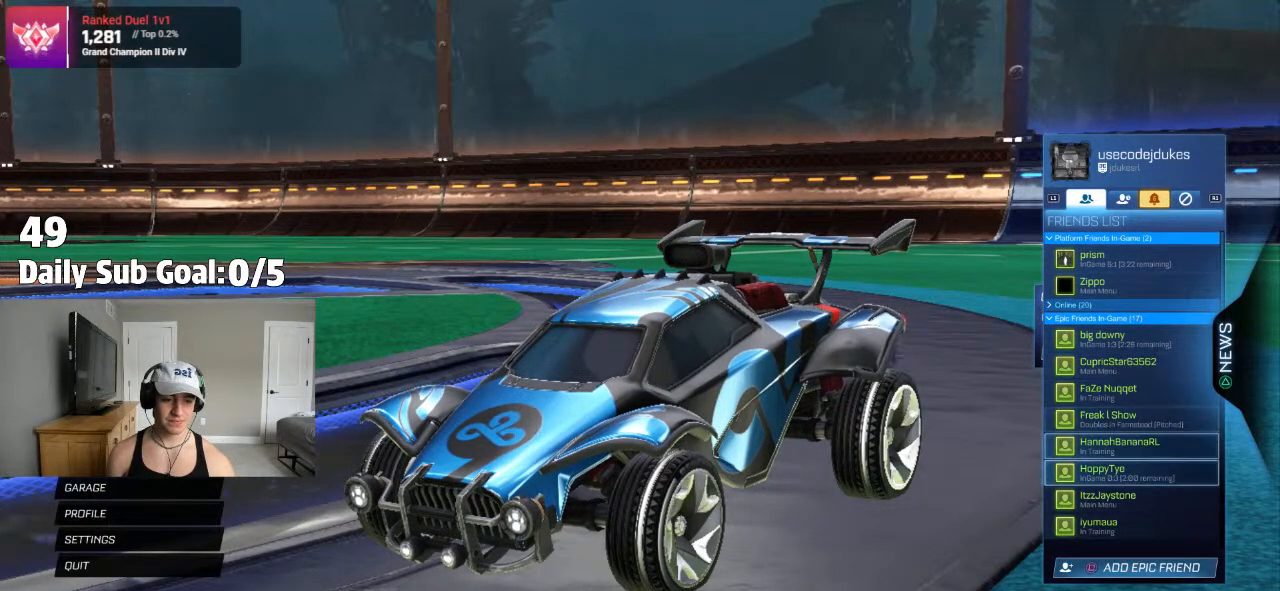
{"buttons": [], "left_stick": "center", "right_stick": "center", "events": []}
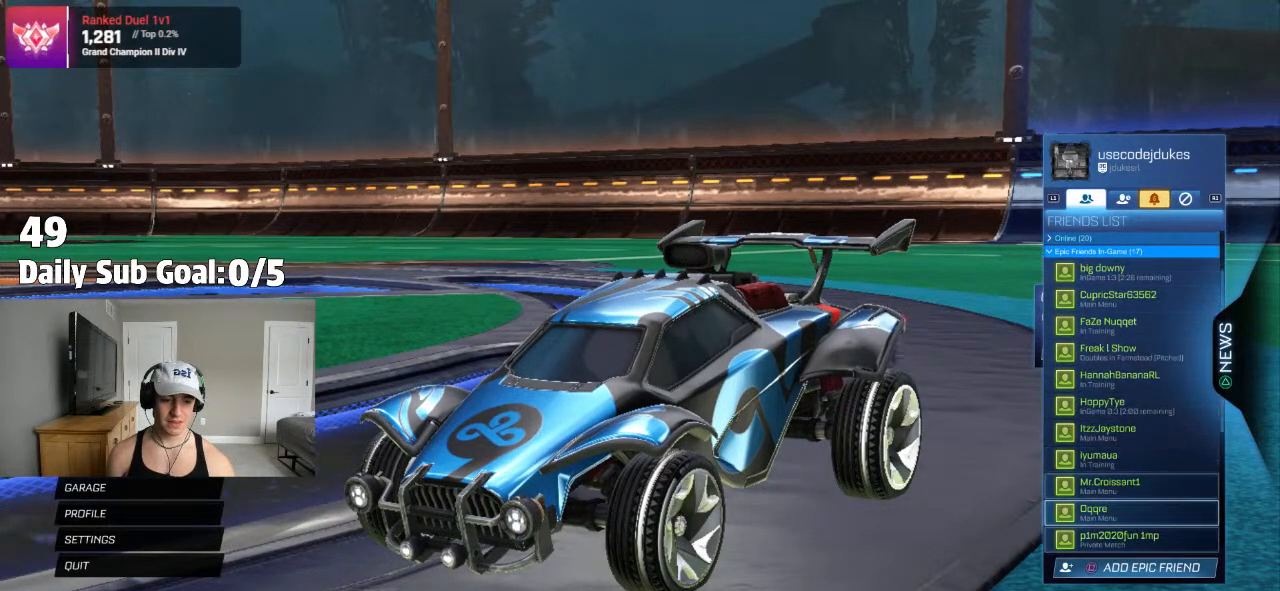
{"buttons": [], "left_stick": "center", "right_stick": "center", "events": []}
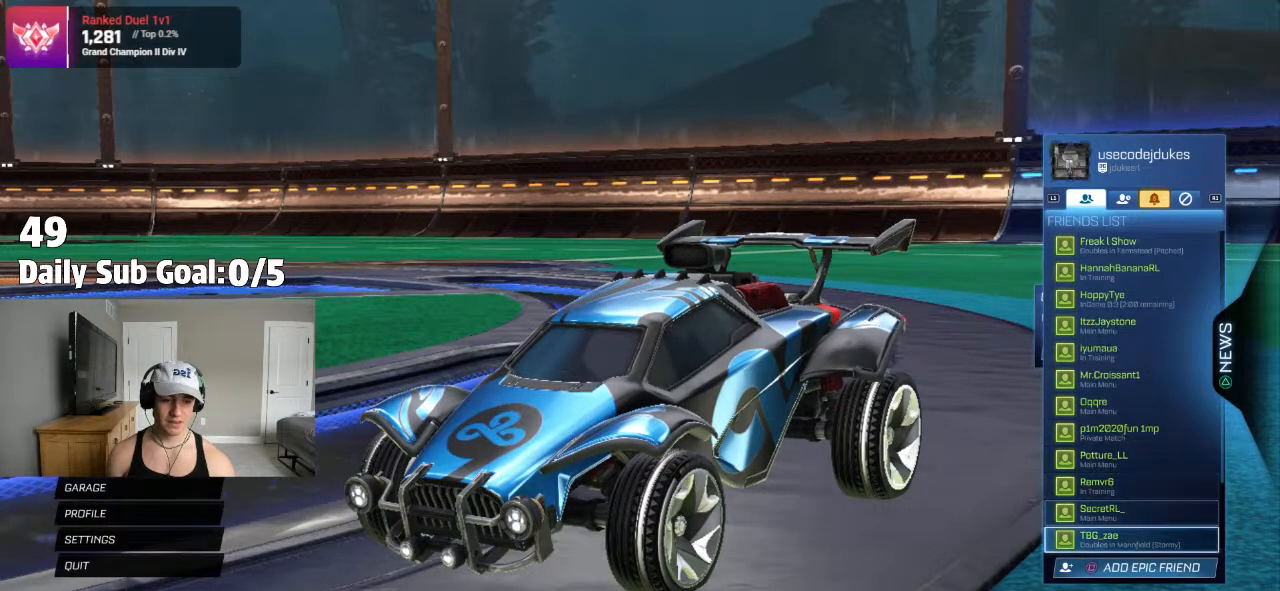
{"buttons": [], "left_stick": "center", "right_stick": "center", "events": []}
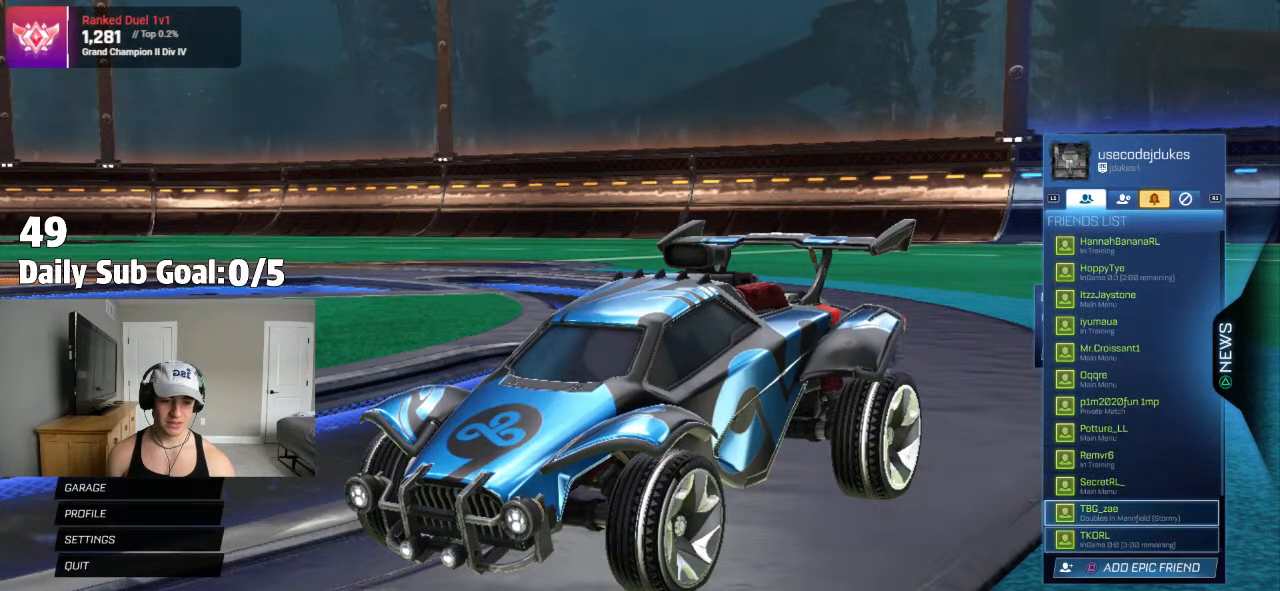
{"buttons": [], "left_stick": "center", "right_stick": "center", "events": [[383, "CROSS", "down"], [433, "CROSS", "up"]]}
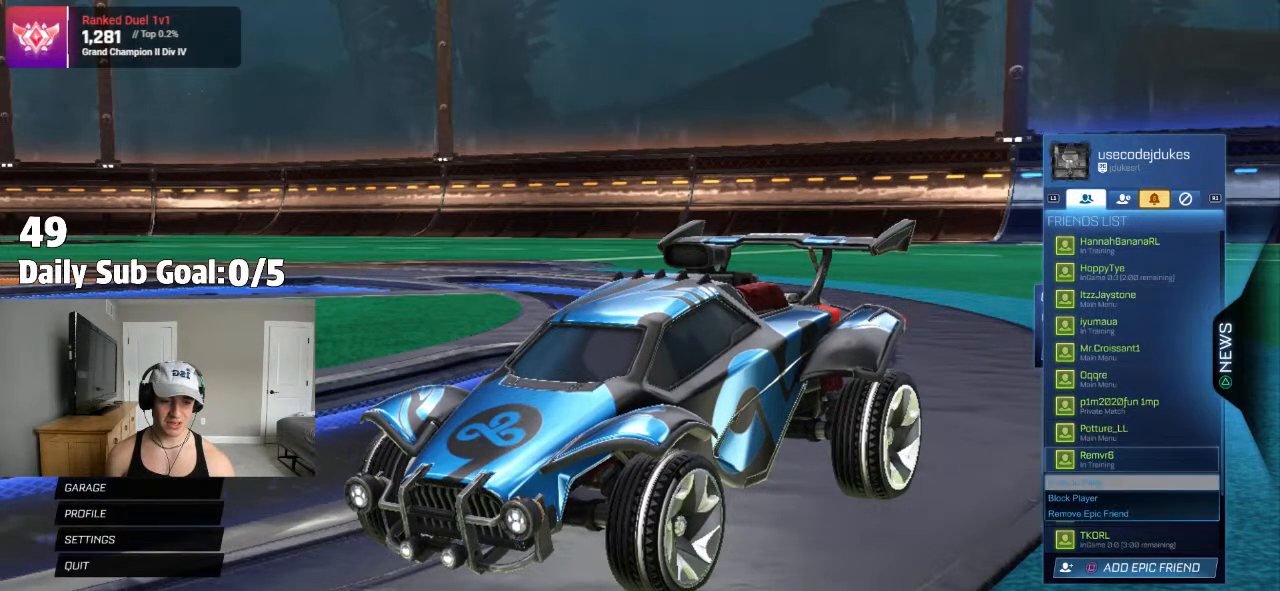
{"buttons": [], "left_stick": "center", "right_stick": "center"}
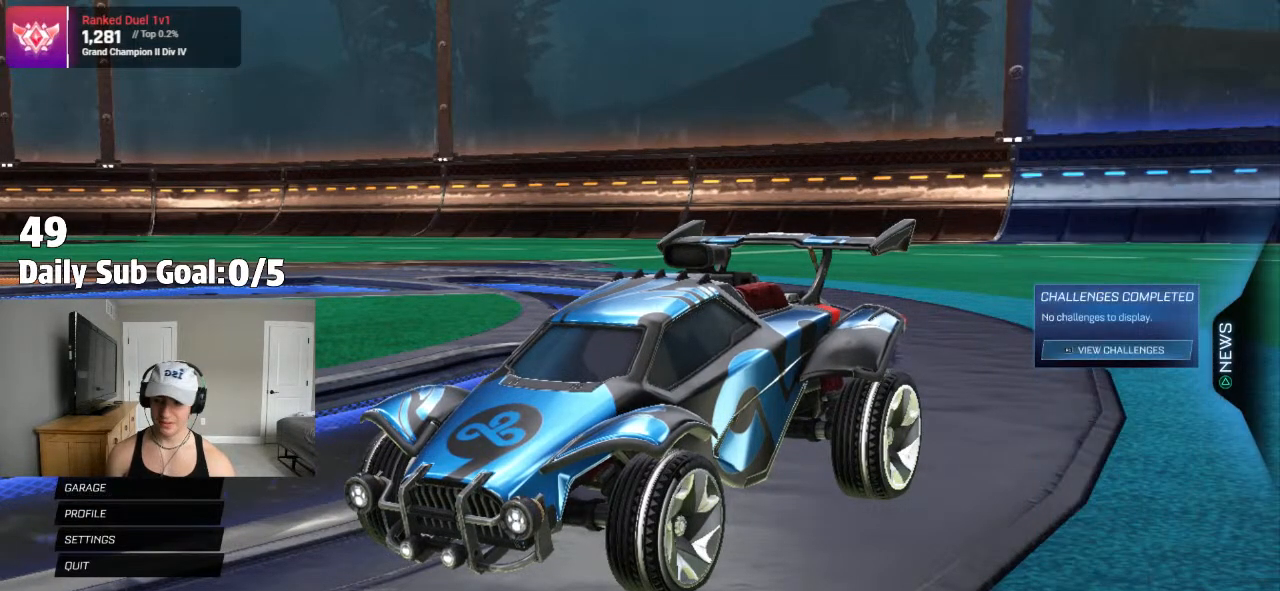
{"buttons": [], "left_stick": "center", "right_stick": "center", "events": [[33, "CIRCLE", "down"], [33, "DPAD_UP", "down"], [100, "DPAD_UP", "up"], [133, "CIRCLE", "up"], [300, "CROSS", "down"], [383, "CROSS", "up"]]}
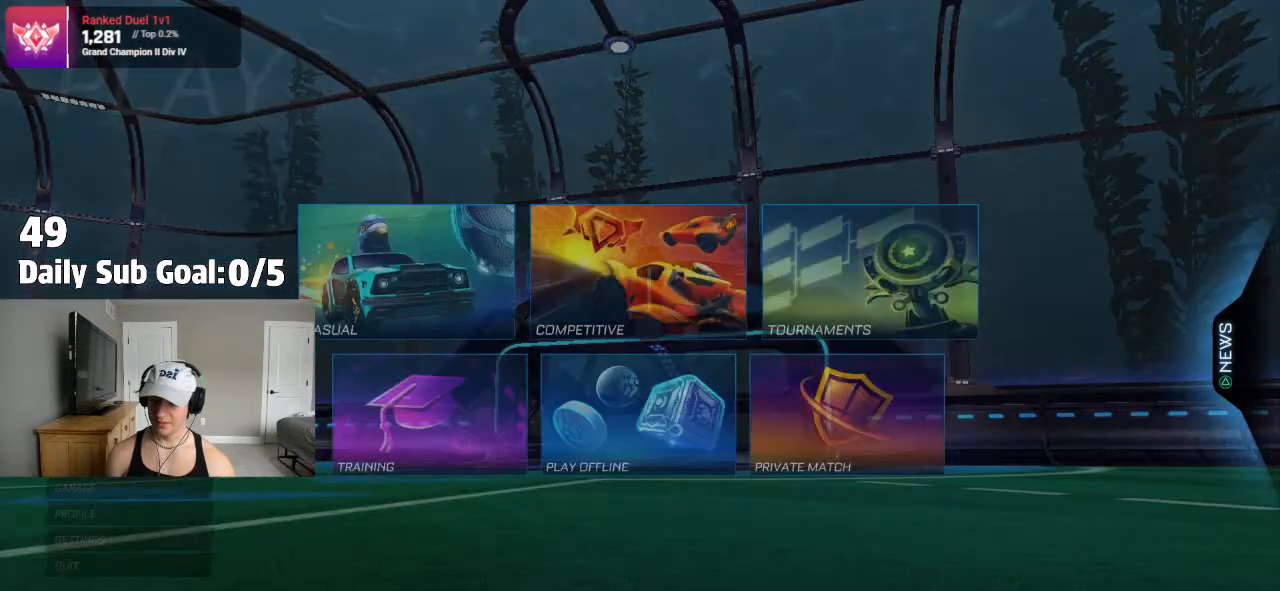
{"buttons": ["CROSS"], "left_stick": "center", "right_stick": "center", "events": [[167, "DPAD_RIGHT", "down"], [333, "DPAD_RIGHT", "up"], [467, "CROSS", "down"]]}
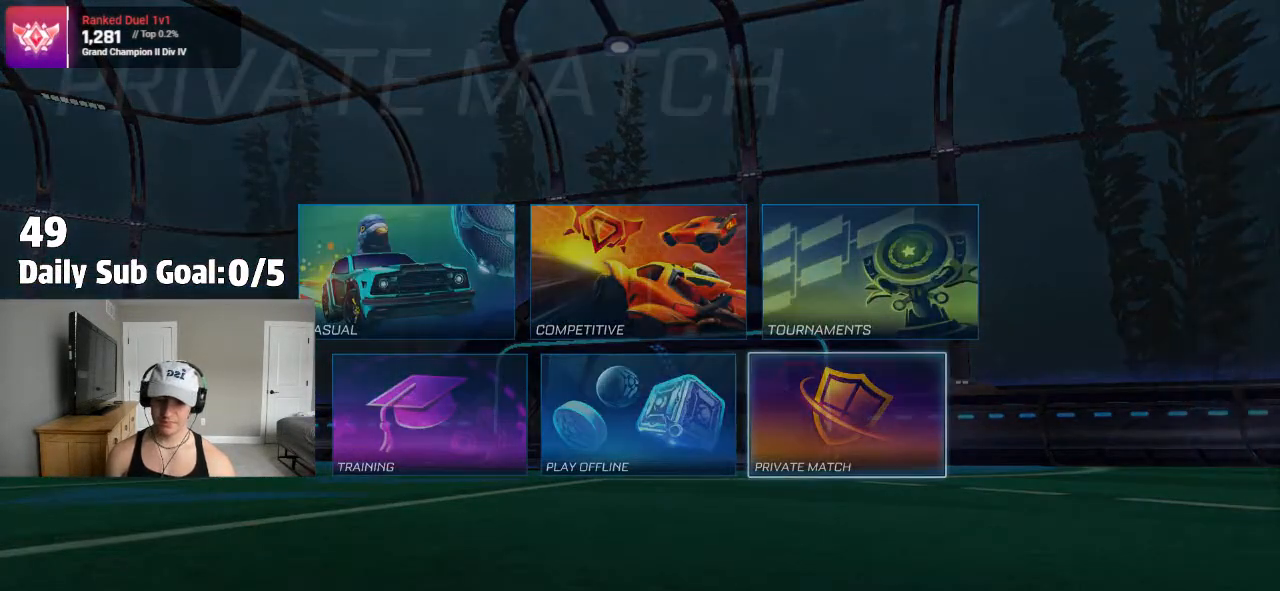
{"buttons": [], "left_stick": "center", "right_stick": "center", "events": [[17, "CROSS", "up"]]}
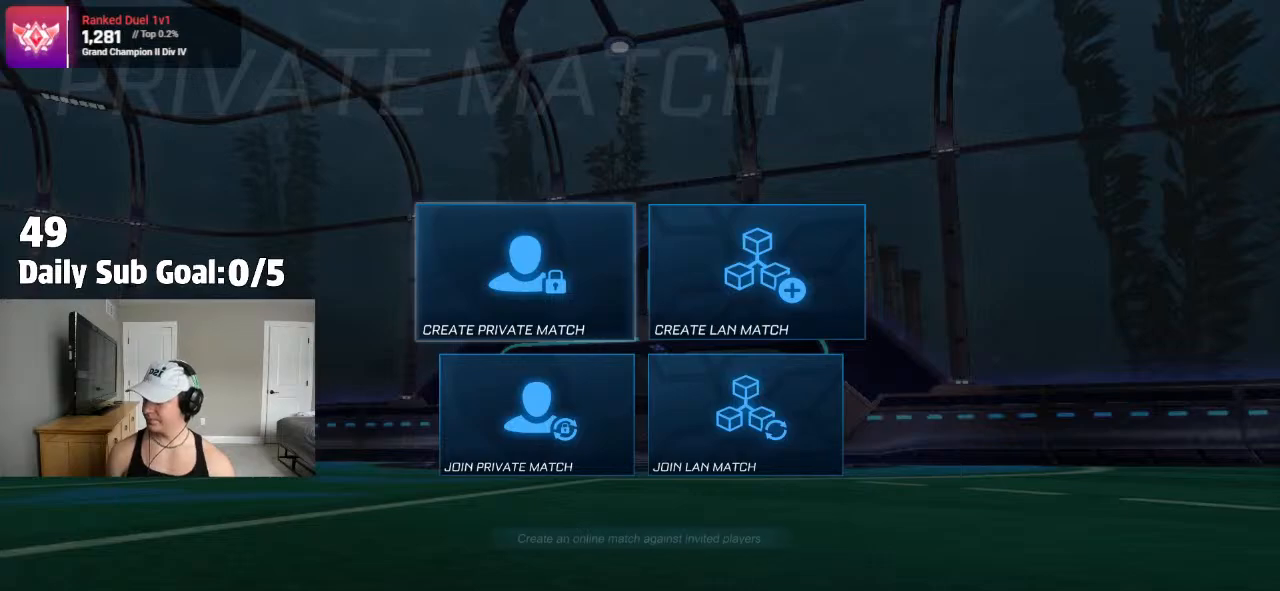
{"buttons": [], "left_stick": "center", "right_stick": "center", "events": []}
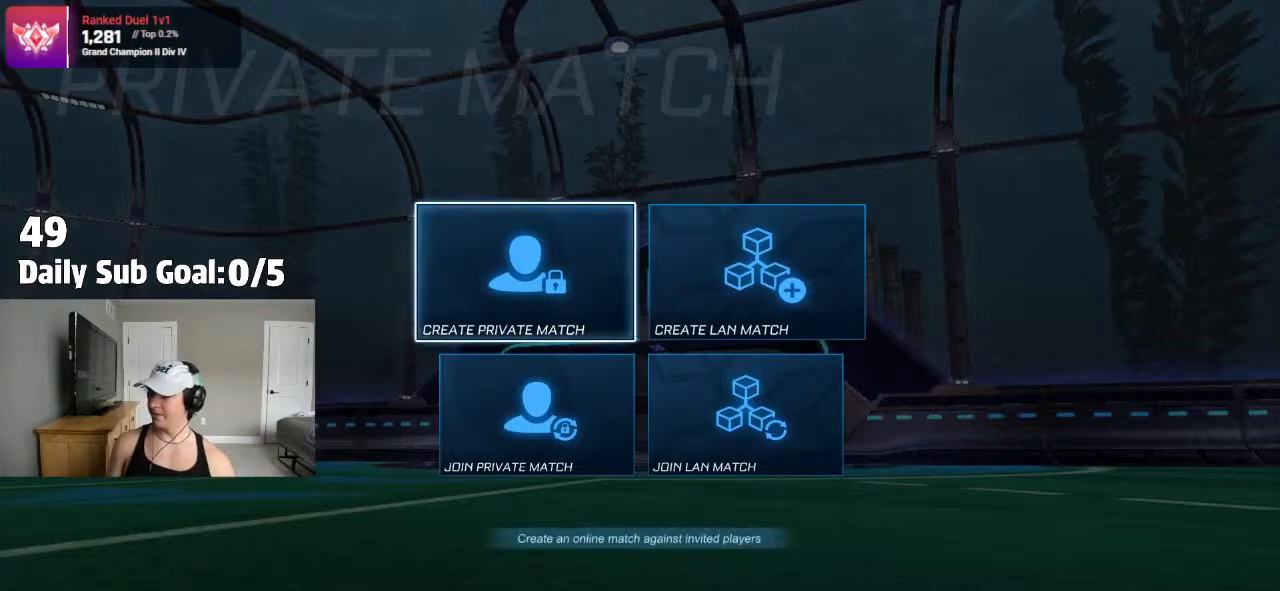
{"buttons": [], "left_stick": "center", "right_stick": "center", "events": []}
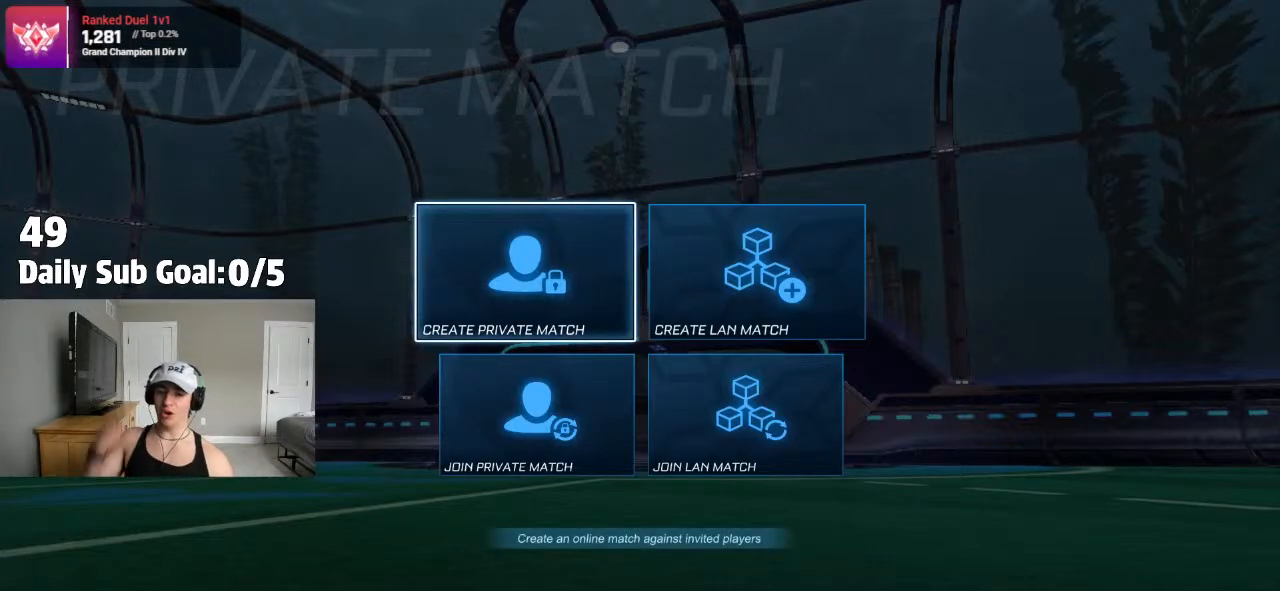
{"buttons": [], "left_stick": "center", "right_stick": "center", "events": []}
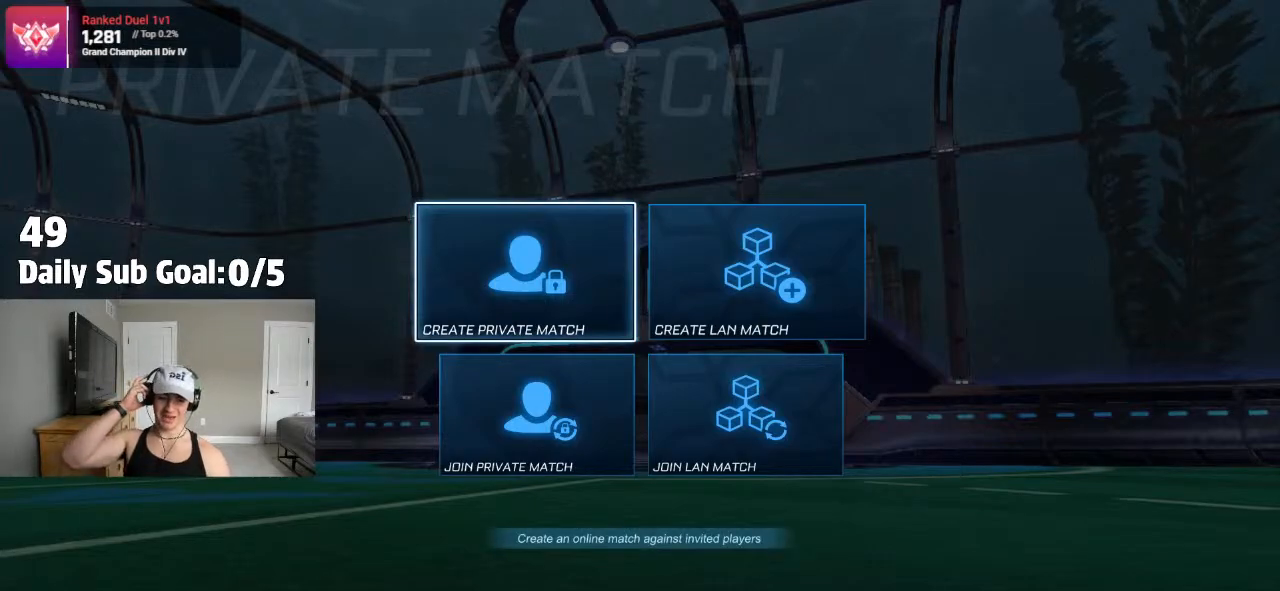
{"buttons": [], "left_stick": "center", "right_stick": "center", "events": []}
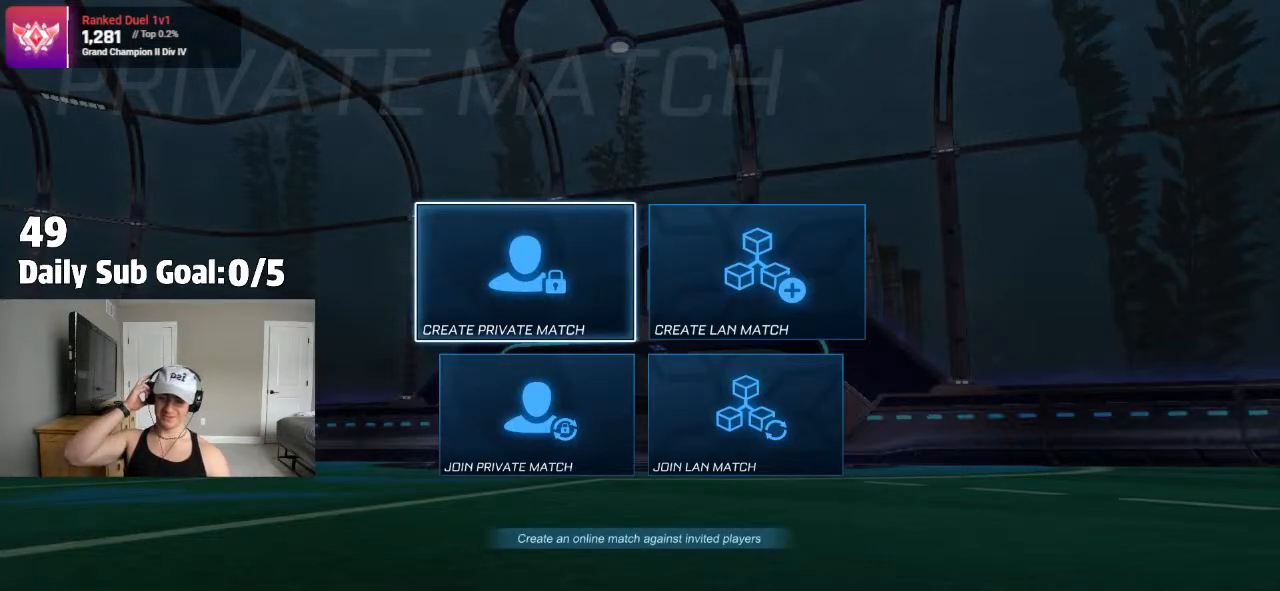
{"buttons": [], "left_stick": "center", "right_stick": "center", "events": [[400, "CROSS", "down"], [450, "CROSS", "up"]]}
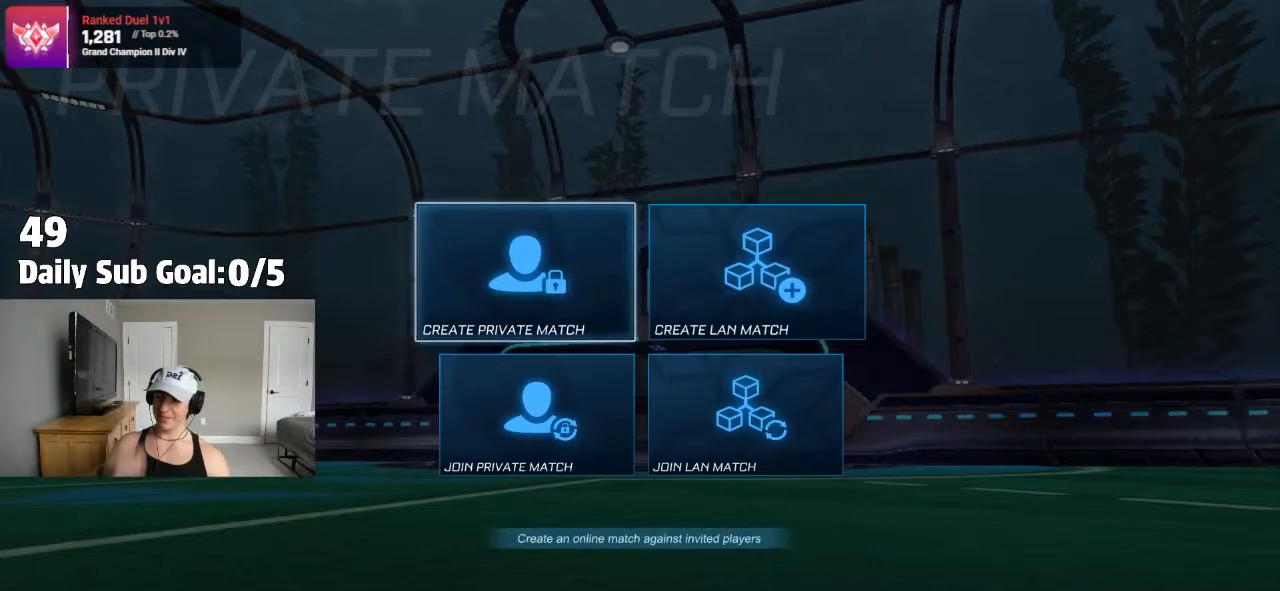
{"buttons": [], "left_stick": "center", "right_stick": "center", "events": []}
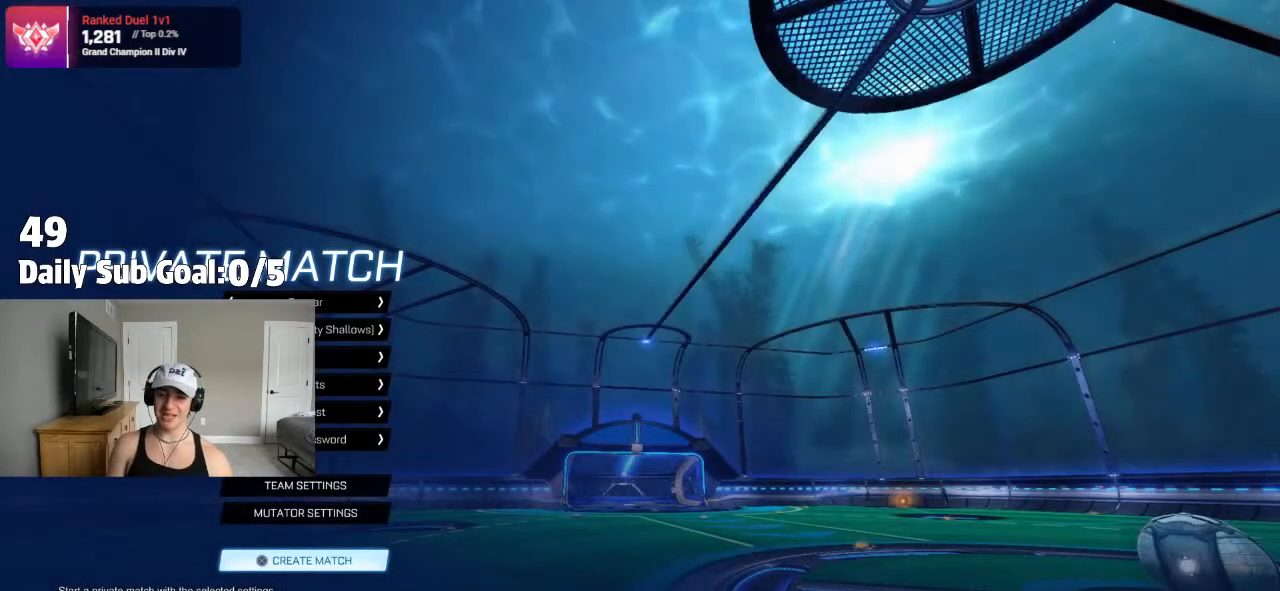
{"buttons": [], "left_stick": "center", "right_stick": "center", "events": [[250, "CROSS", "down"], [300, "CROSS", "up"]]}